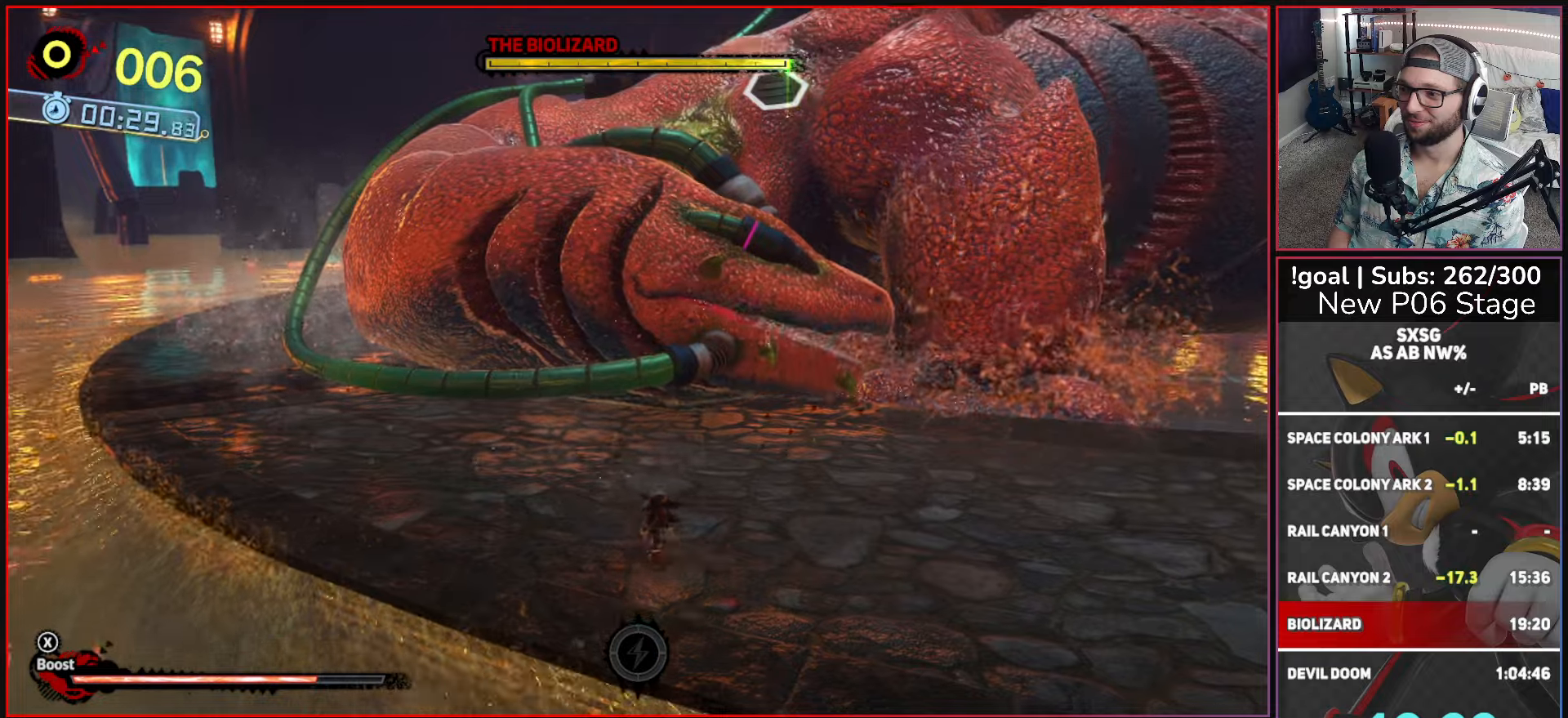
Gameplay with a controller (Xbox layout); each line is a JSON object with the inputs held at the frame after it. "events" lists button and stick changes between this image and that frame as [ms after this image, input, new state], when the widget could be followed in between.
{"buttons": [], "left_stick": "up-left", "right_stick": "center", "events": [[150, "A", "up"], [233, "X", "down"], [350, "X", "up"]]}
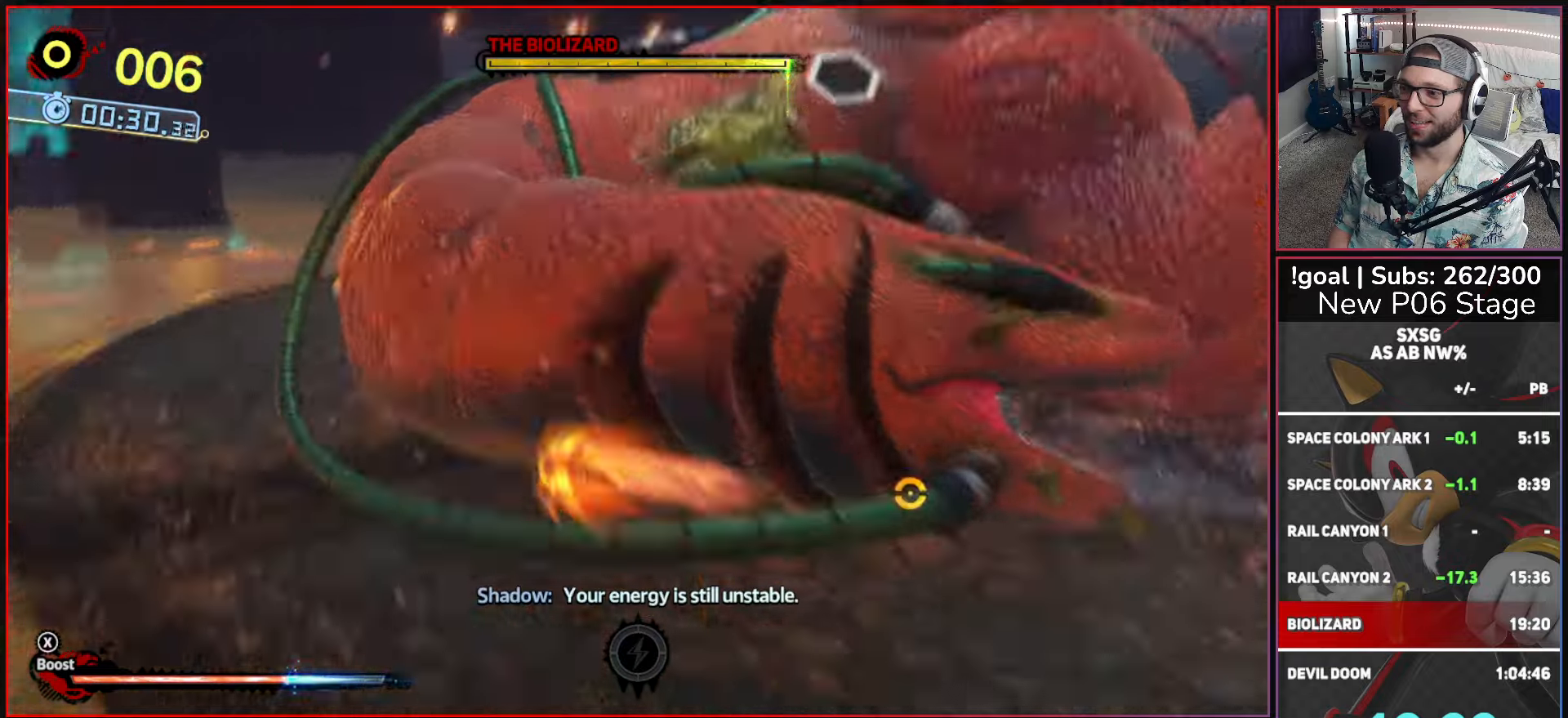
{"buttons": [], "left_stick": "down-left", "right_stick": "center", "events": [[200, "A", "down"], [300, "left_stick", "left"], [383, "A", "up"], [500, "left_stick", "down-left"]]}
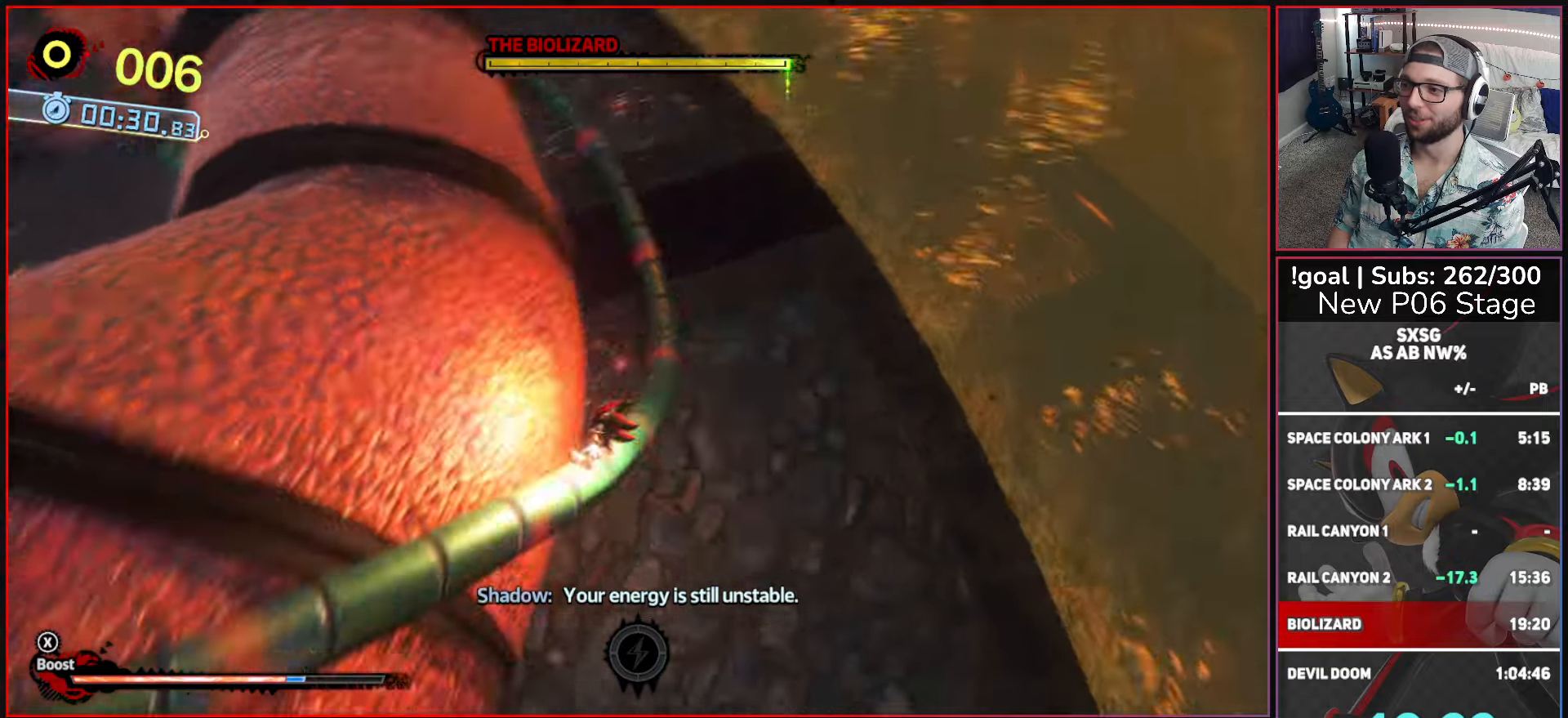
{"buttons": ["X"], "left_stick": "up", "right_stick": "center", "events": [[183, "X", "down"], [333, "left_stick", "up-left"], [400, "left_stick", "up"]]}
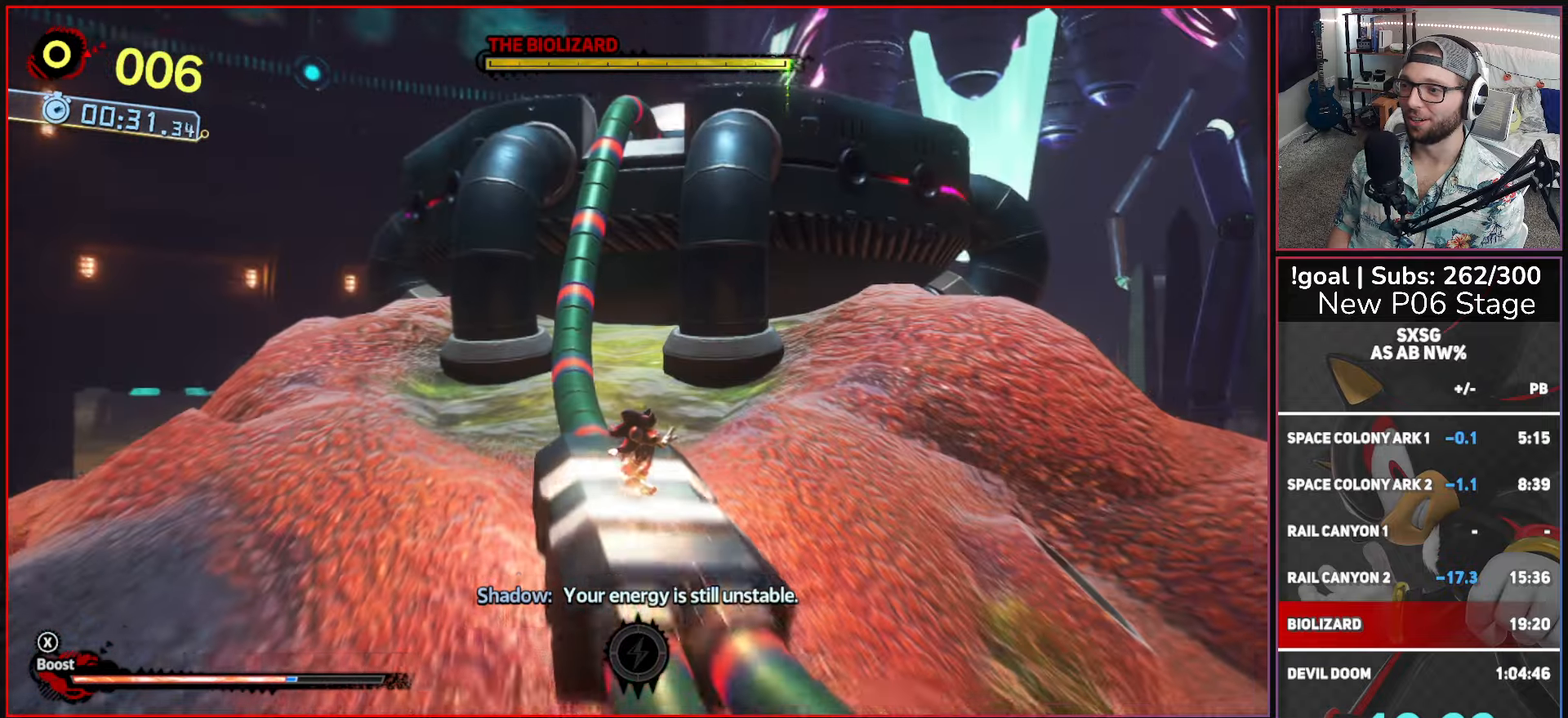
{"buttons": [], "left_stick": "up", "right_stick": "center", "events": [[466, "X", "up"]]}
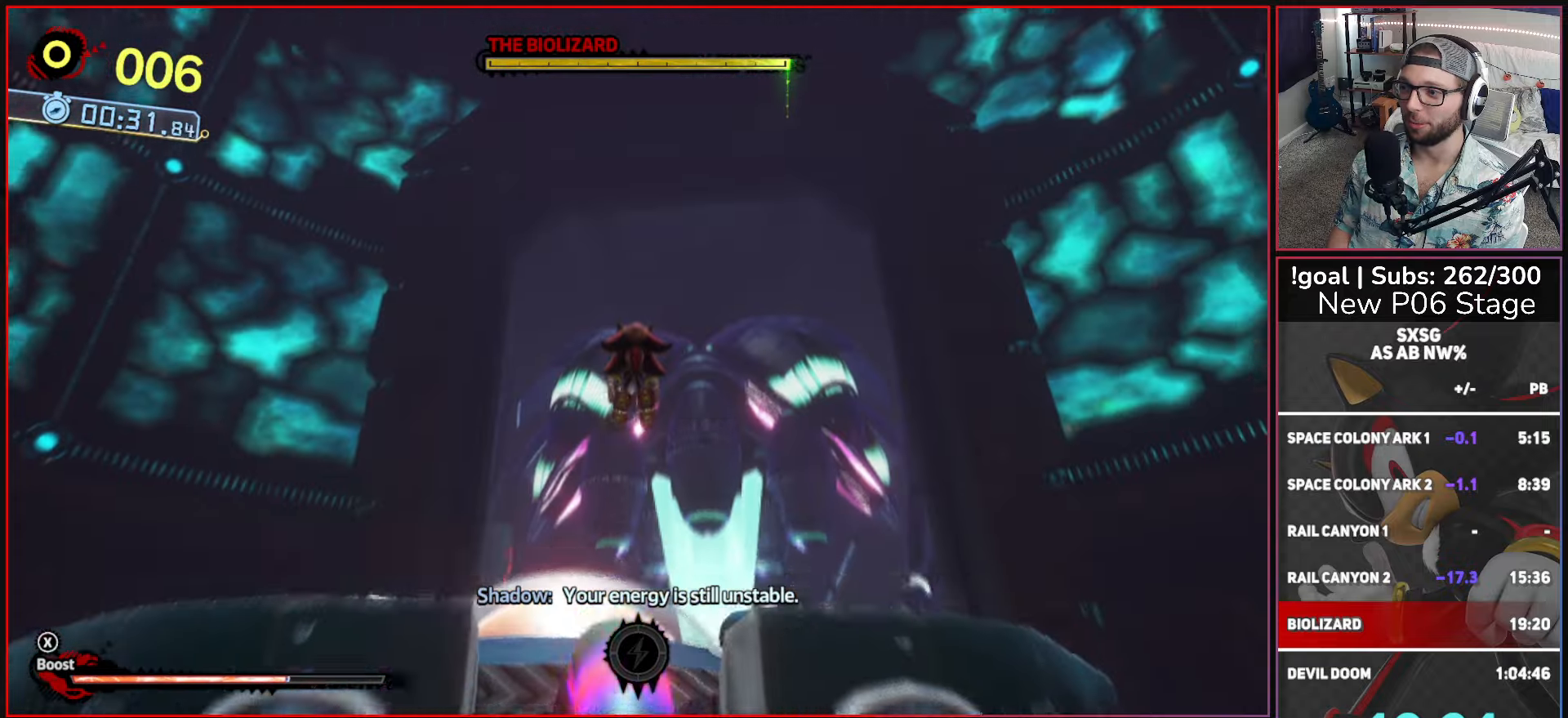
{"buttons": [], "left_stick": "up", "right_stick": "center", "events": []}
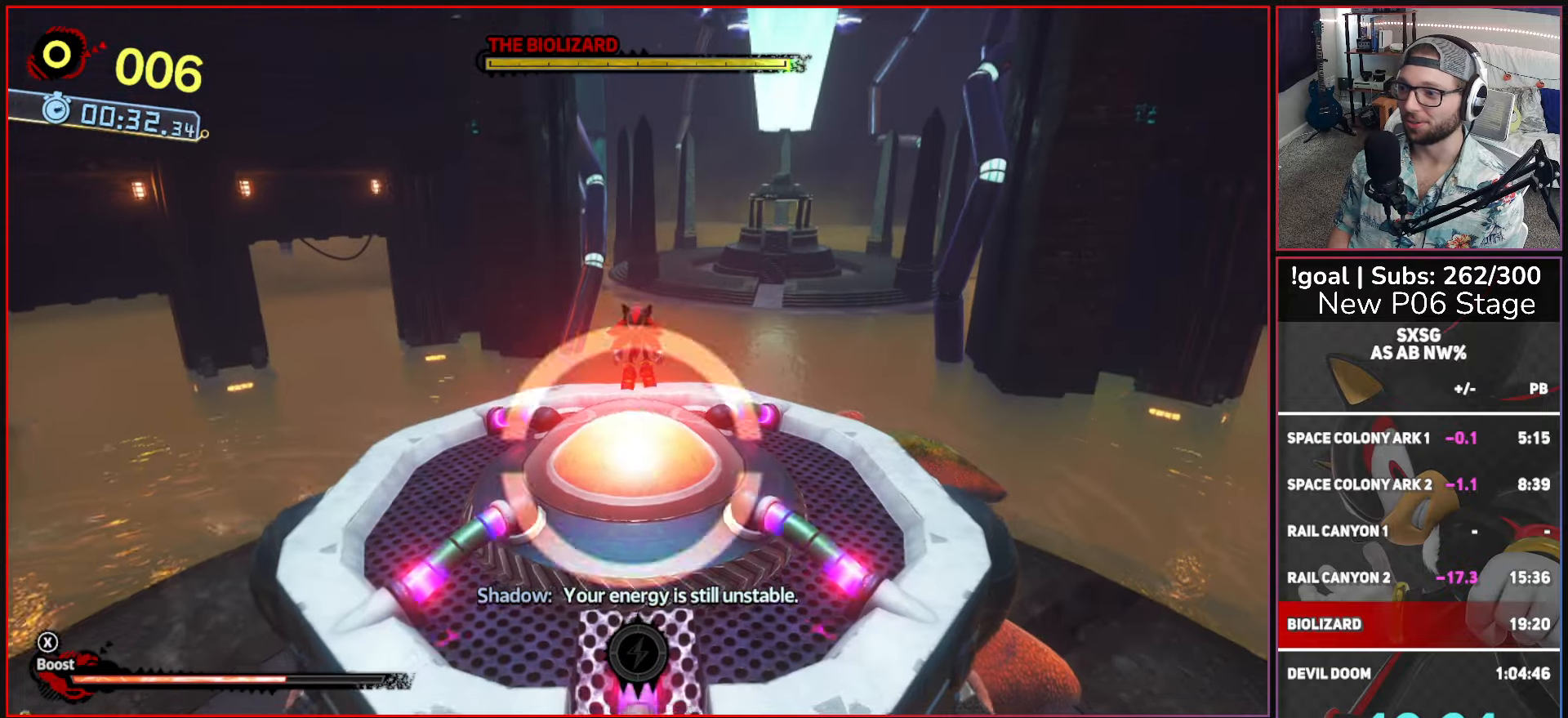
{"buttons": [], "left_stick": "center", "right_stick": "center", "events": [[66, "A", "down"], [183, "A", "up"], [233, "A", "down"], [333, "A", "up"], [400, "A", "down"], [450, "left_stick", "center"], [483, "A", "up"]]}
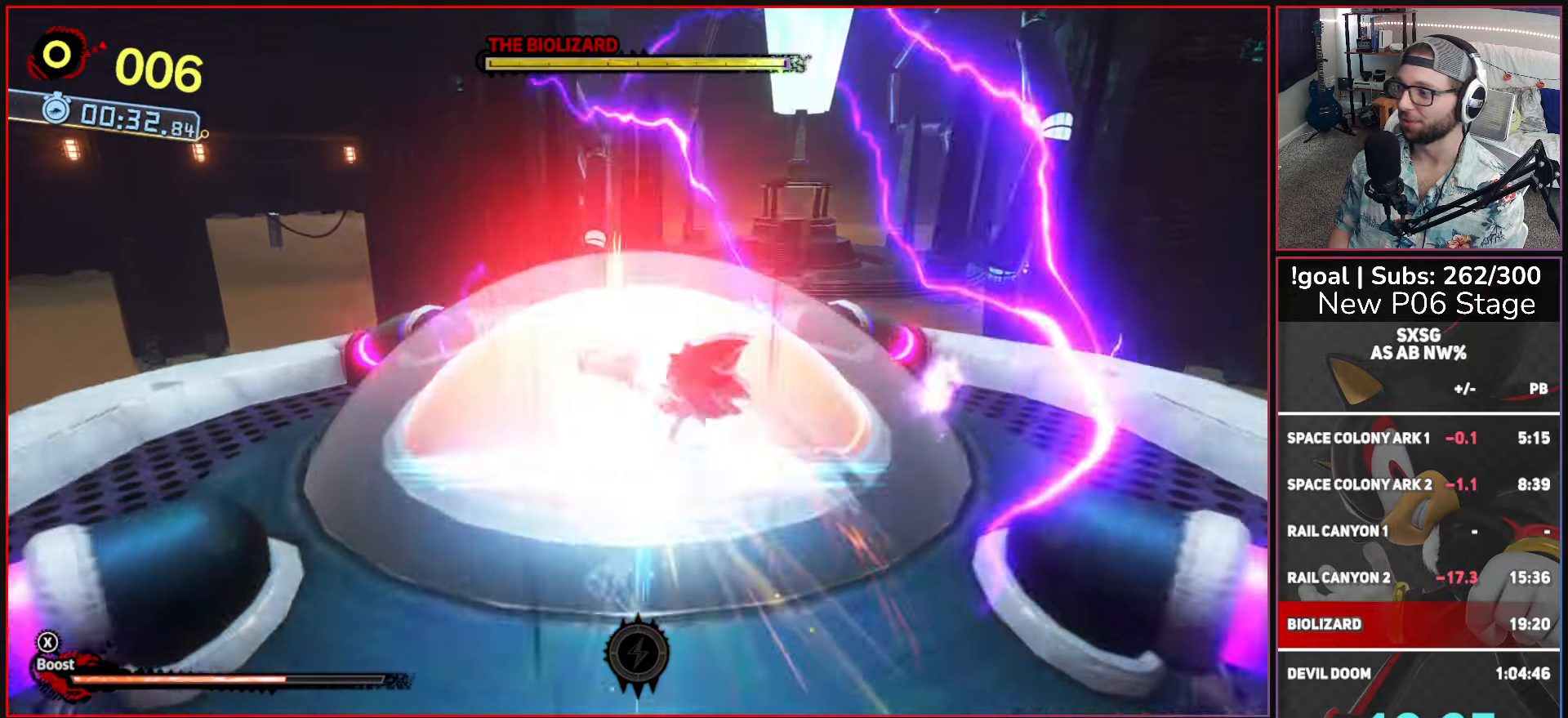
{"buttons": ["A"], "left_stick": "center", "right_stick": "center", "events": [[66, "A", "down"], [133, "A", "up"], [200, "A", "down"], [283, "A", "up"], [350, "A", "down"], [450, "A", "up"], [483, "A", "down"]]}
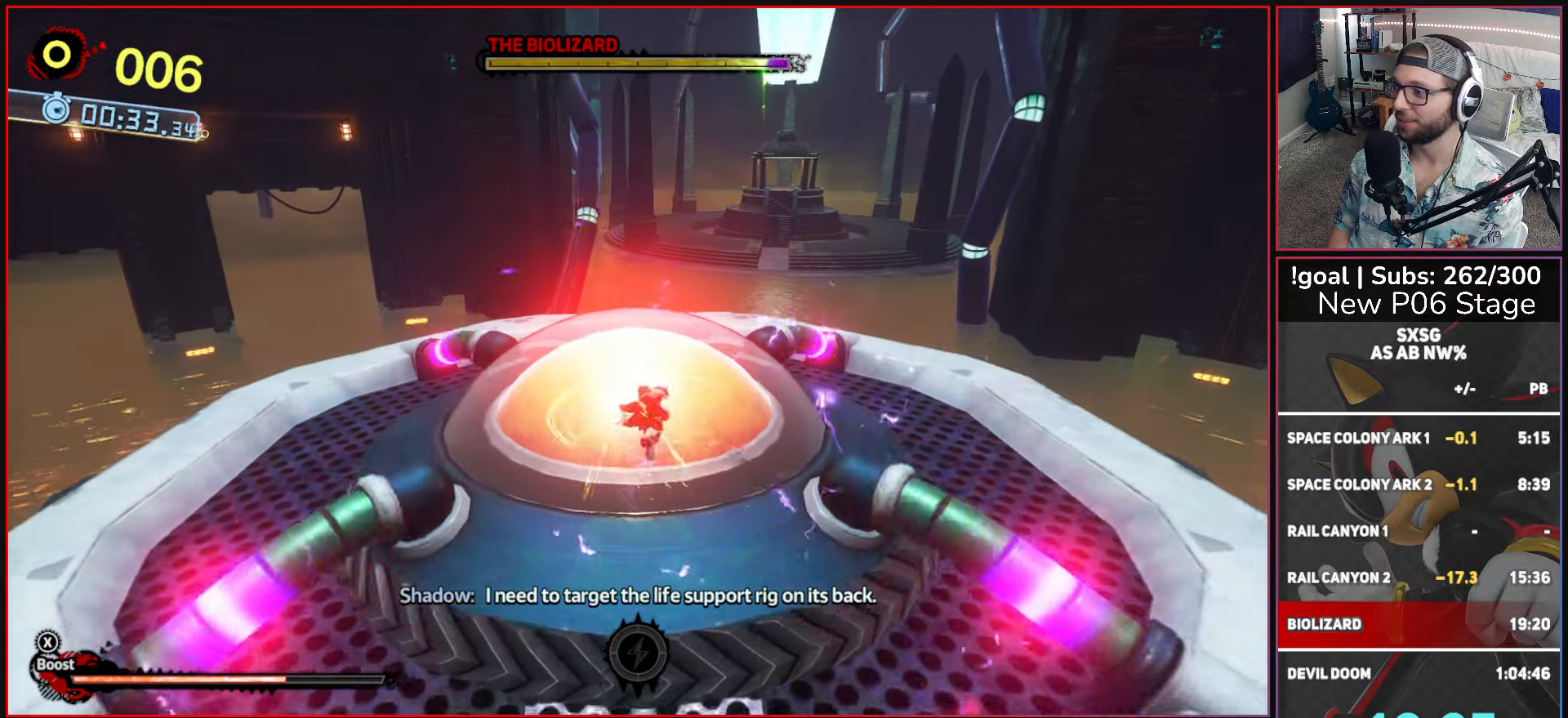
{"buttons": ["A"], "left_stick": "center", "right_stick": "center", "events": [[66, "A", "up"], [150, "A", "down"], [233, "A", "up"], [300, "A", "down"], [400, "A", "up"], [466, "A", "down"]]}
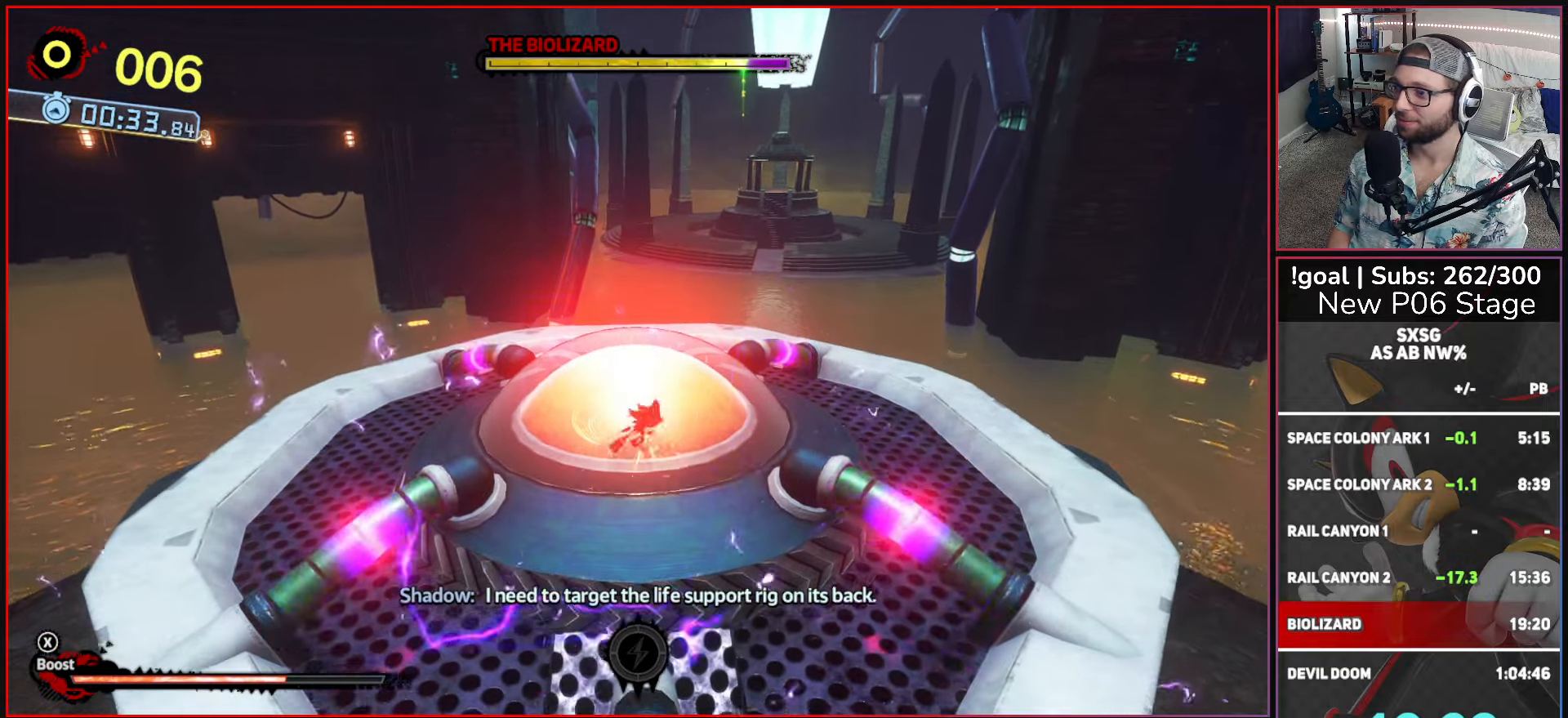
{"buttons": ["A"], "left_stick": "center", "right_stick": "center", "events": [[66, "A", "up"], [116, "A", "down"], [200, "A", "up"], [300, "A", "down"], [366, "A", "up"], [433, "A", "down"]]}
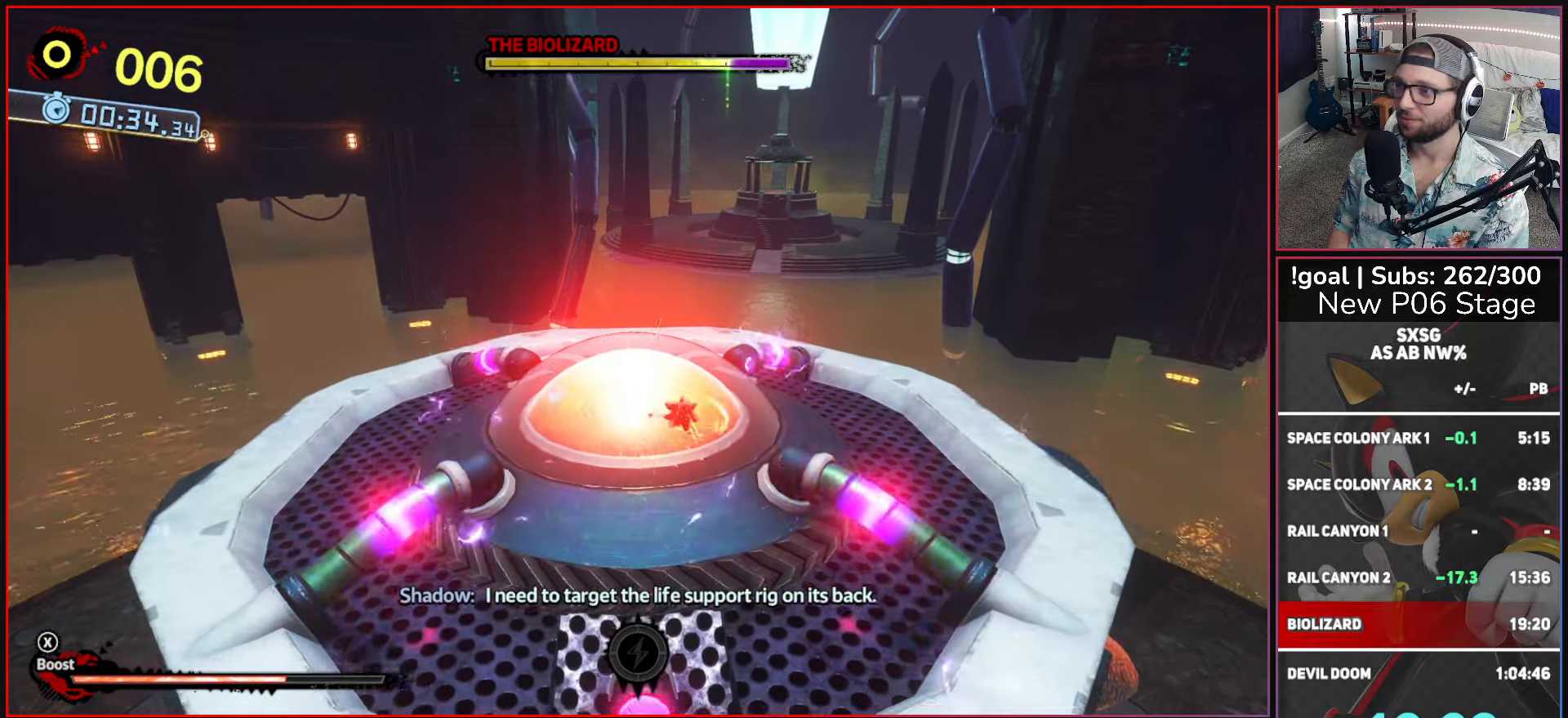
{"buttons": ["A"], "left_stick": "center", "right_stick": "center", "events": [[33, "A", "up"], [100, "A", "down"], [183, "A", "up"], [250, "A", "down"], [350, "A", "up"], [416, "A", "down"]]}
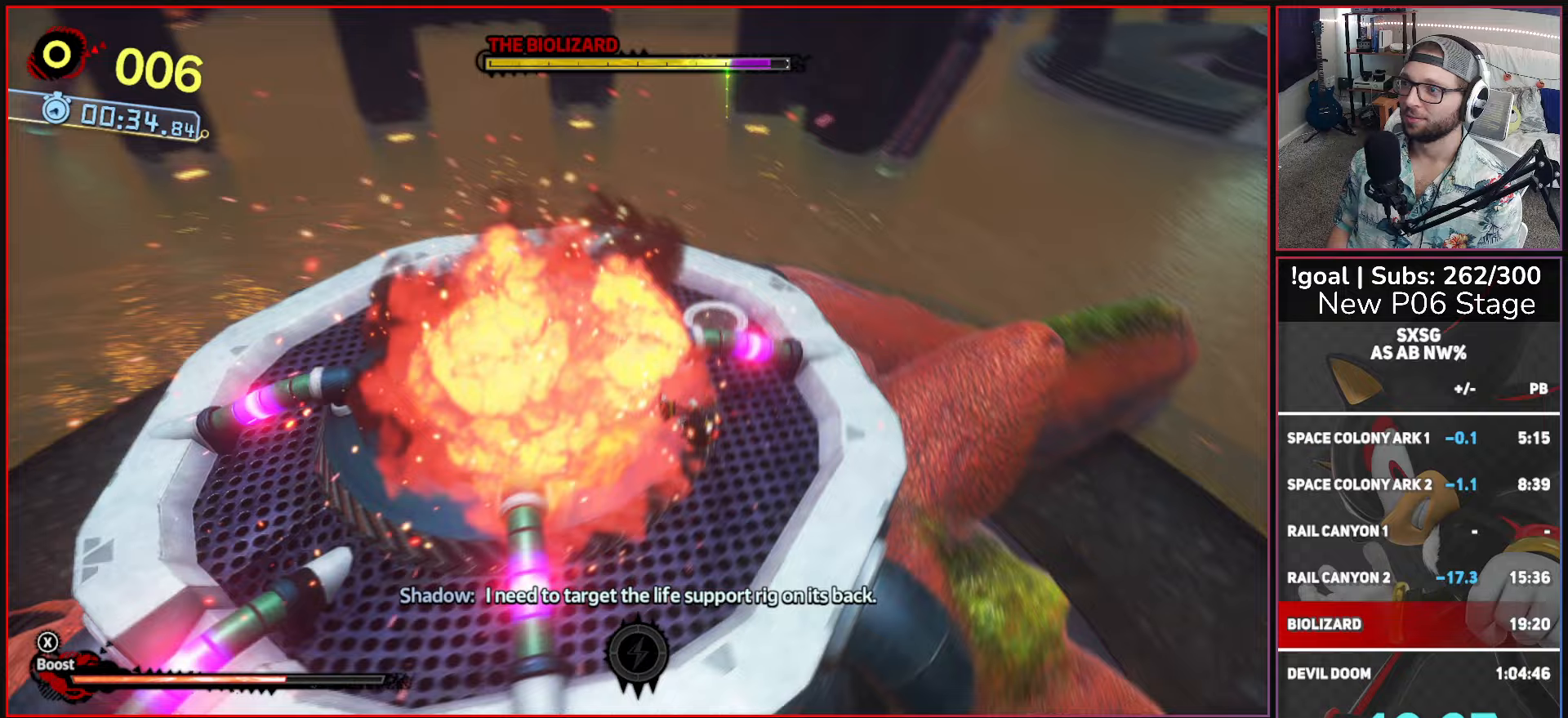
{"buttons": [], "left_stick": "center", "right_stick": "center", "events": [[33, "A", "up"], [100, "A", "down"], [300, "A", "up"]]}
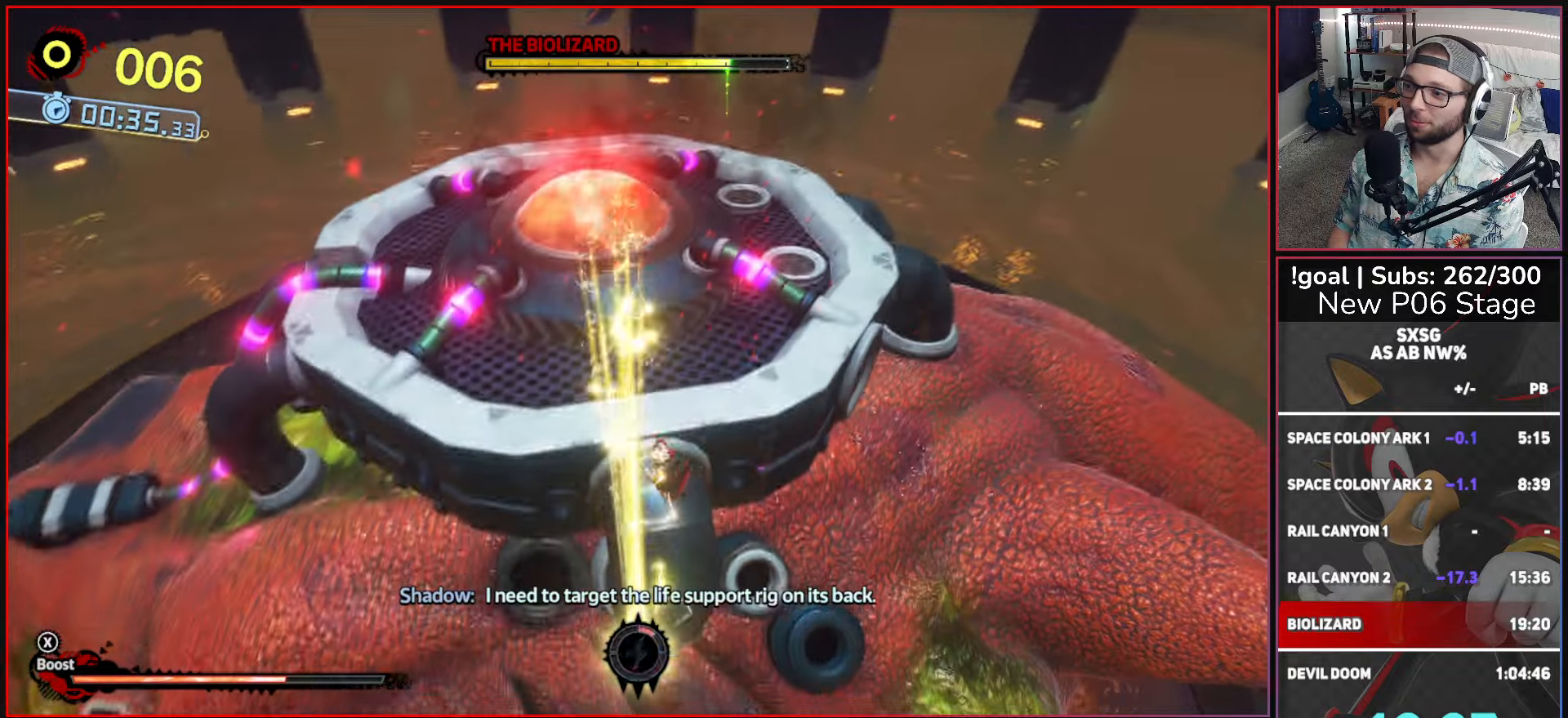
{"buttons": [], "left_stick": "center", "right_stick": "center", "events": []}
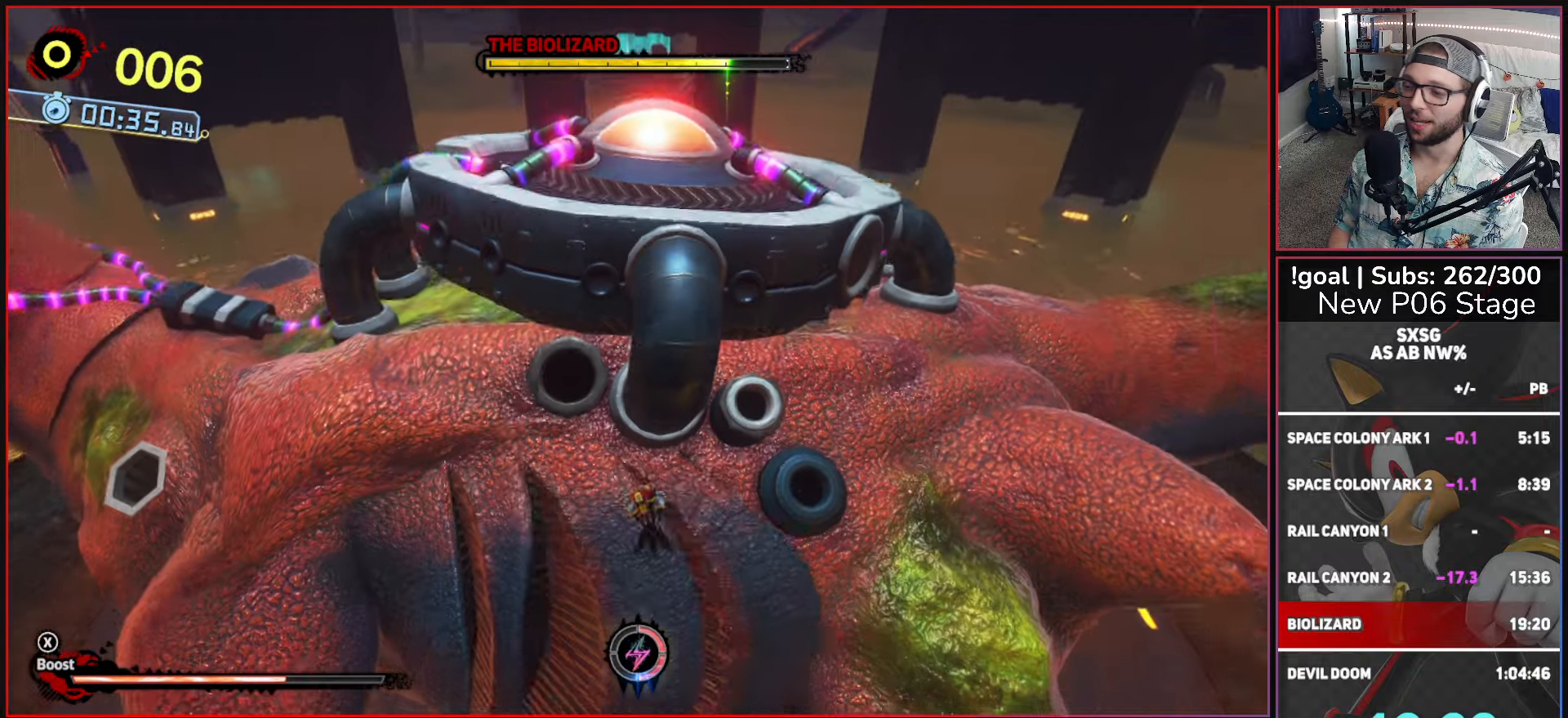
{"buttons": [], "left_stick": "center", "right_stick": "center", "events": []}
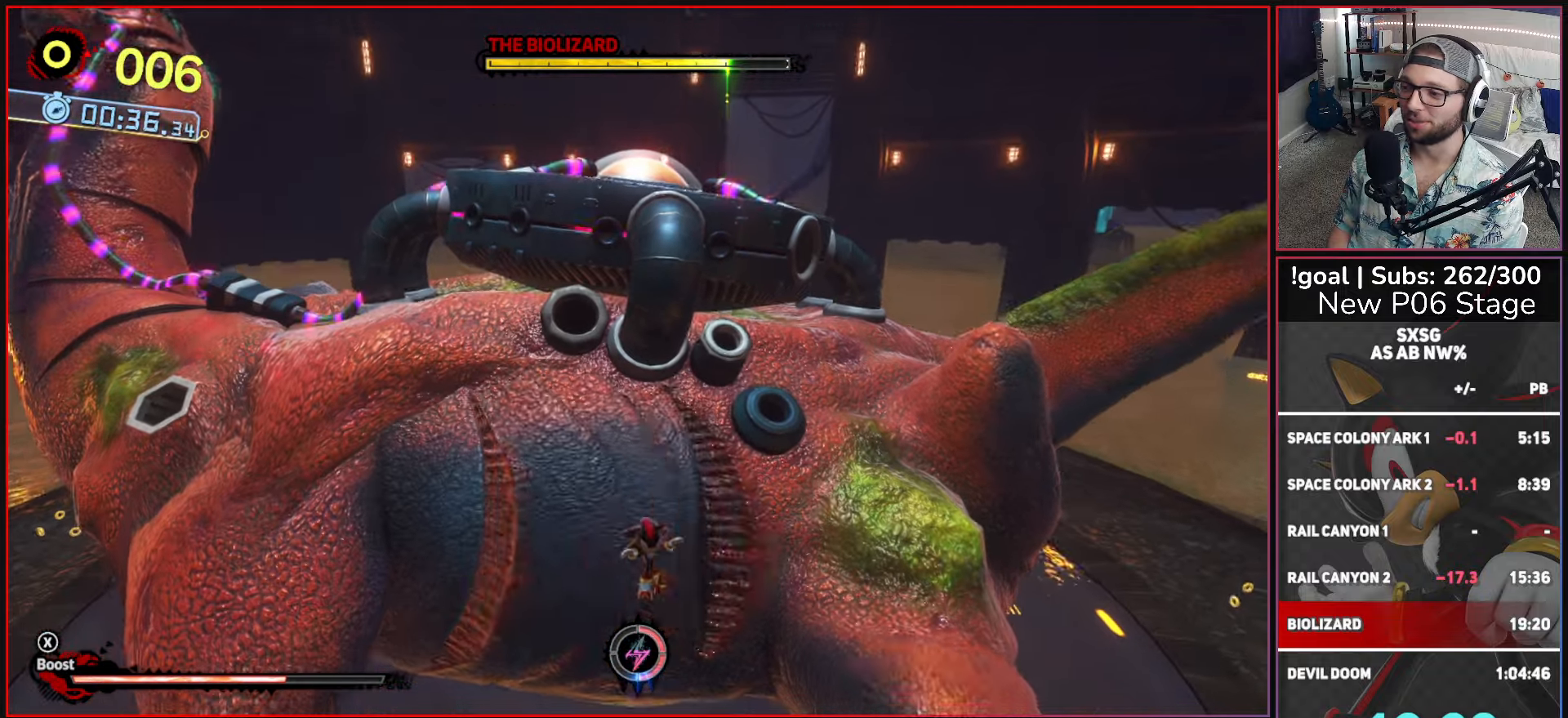
{"buttons": [], "left_stick": "center", "right_stick": "center", "events": []}
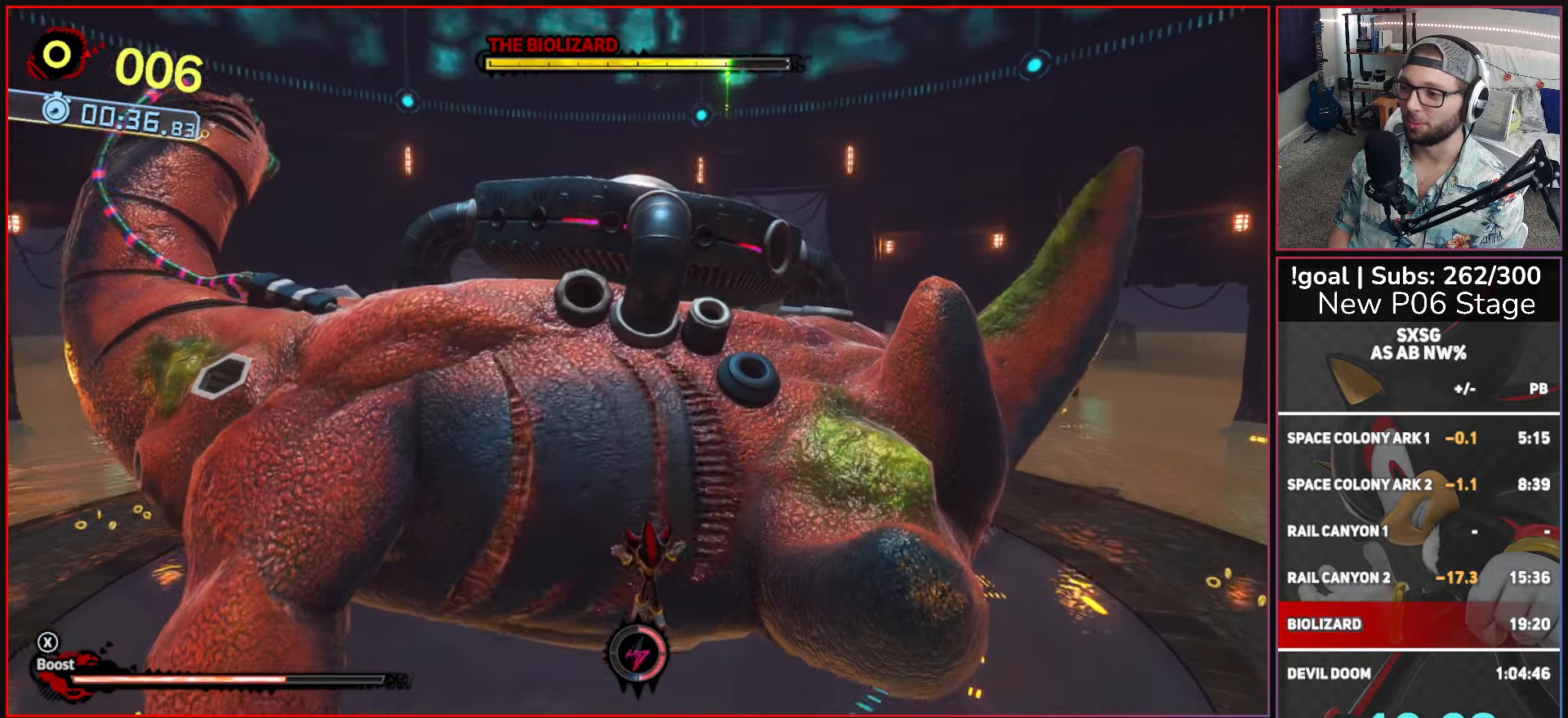
{"buttons": [], "left_stick": "center", "right_stick": "center", "events": []}
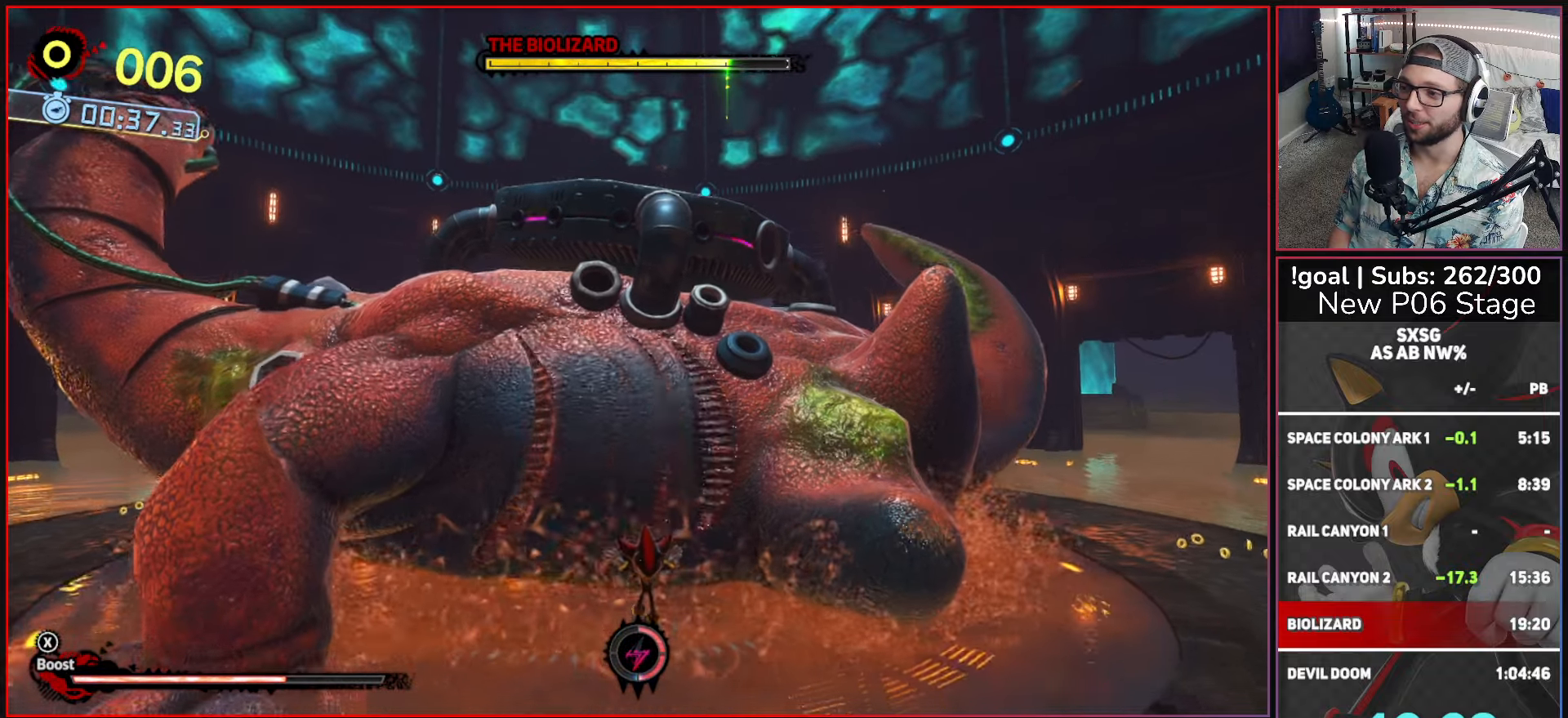
{"buttons": [], "left_stick": "right", "right_stick": "center", "events": [[500, "left_stick", "right"]]}
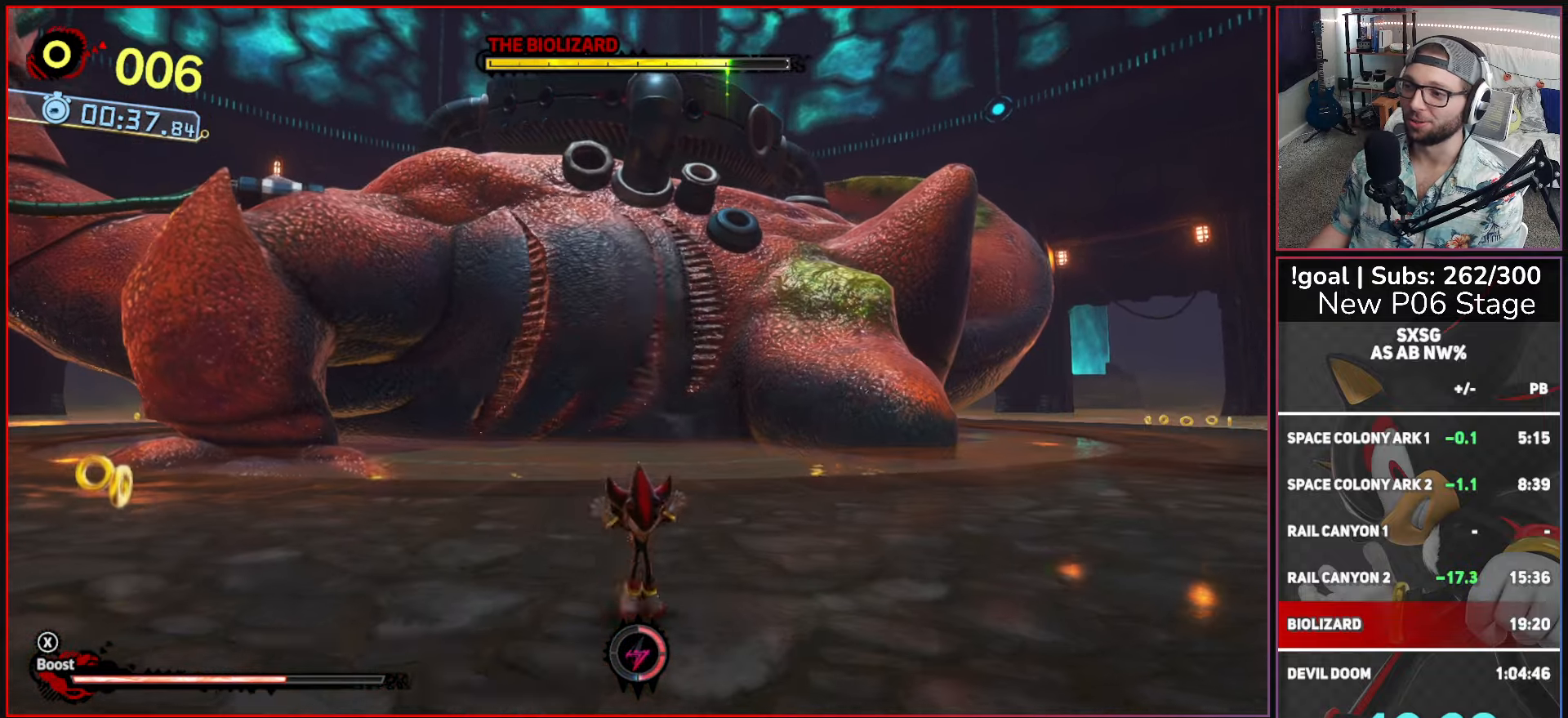
{"buttons": [], "left_stick": "up", "right_stick": "center", "events": [[317, "left_stick", "up"]]}
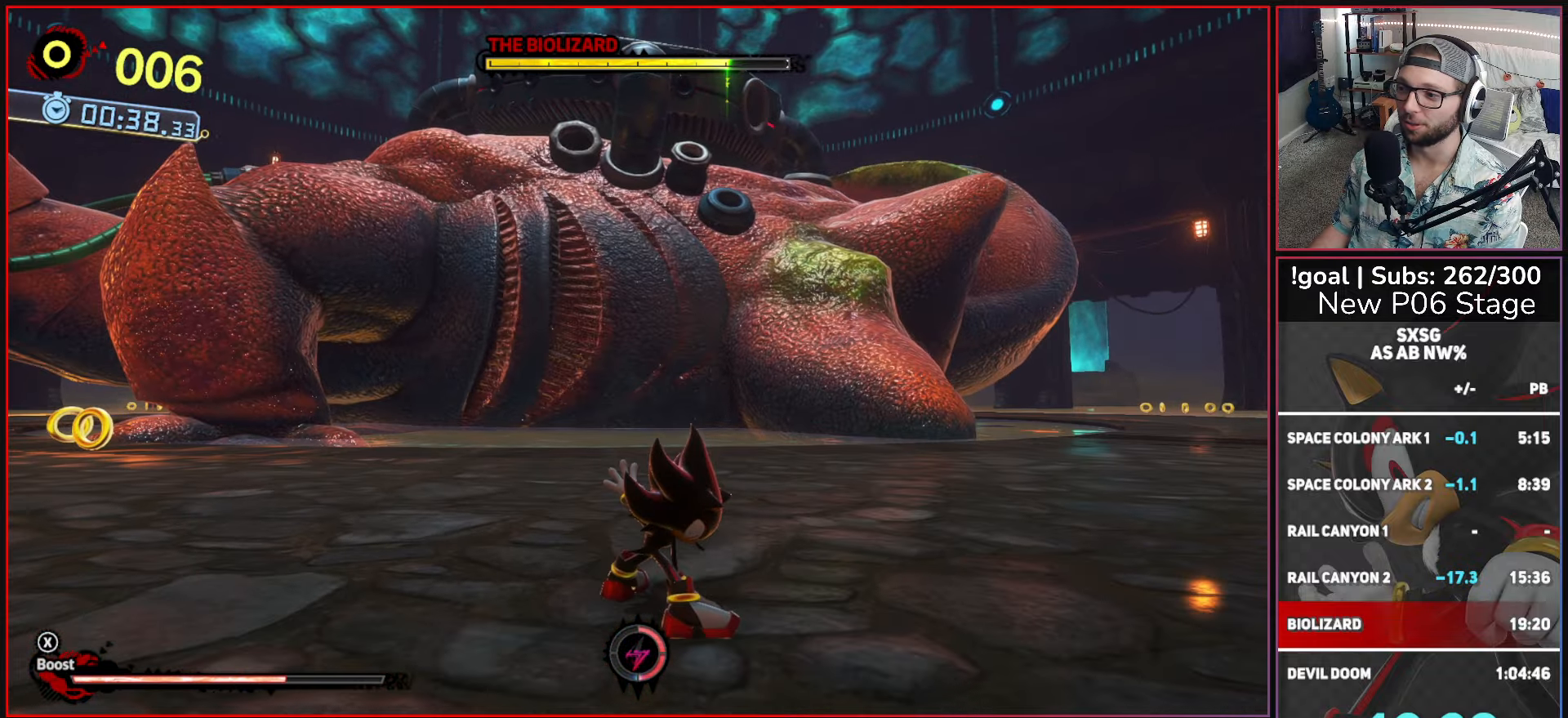
{"buttons": [], "left_stick": "up", "right_stick": "center", "events": []}
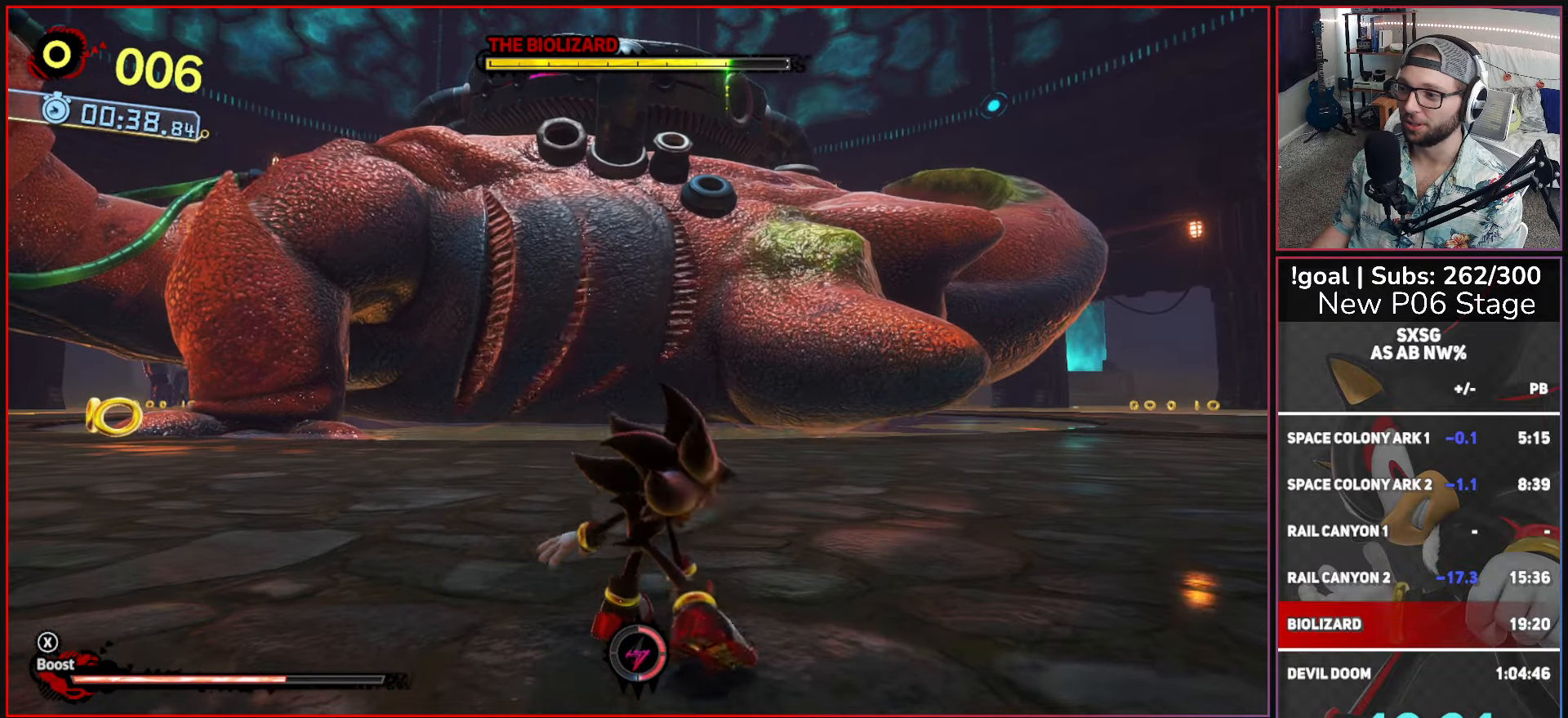
{"buttons": [], "left_stick": "up-left", "right_stick": "center", "events": [[483, "left_stick", "up-left"]]}
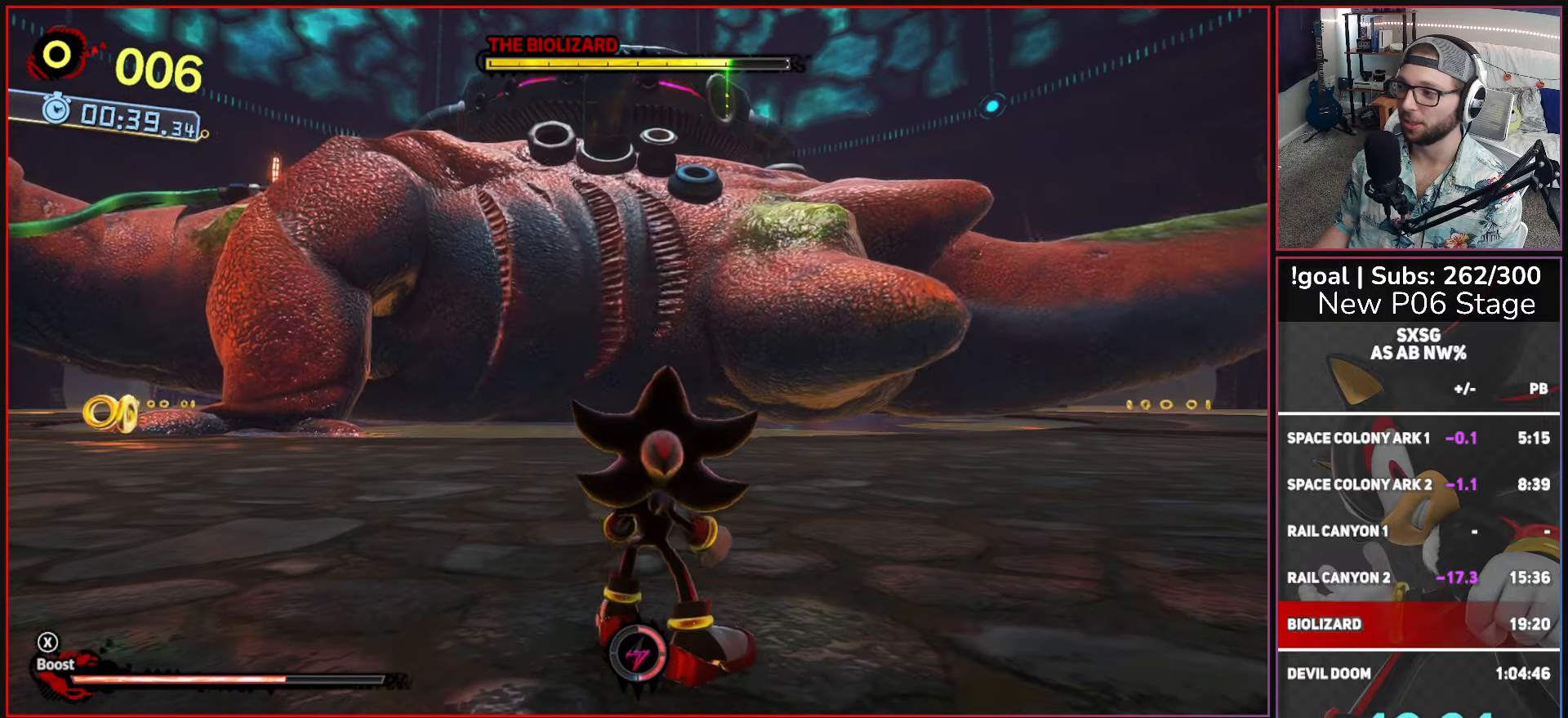
{"buttons": [], "left_stick": "up-left", "right_stick": "center", "events": []}
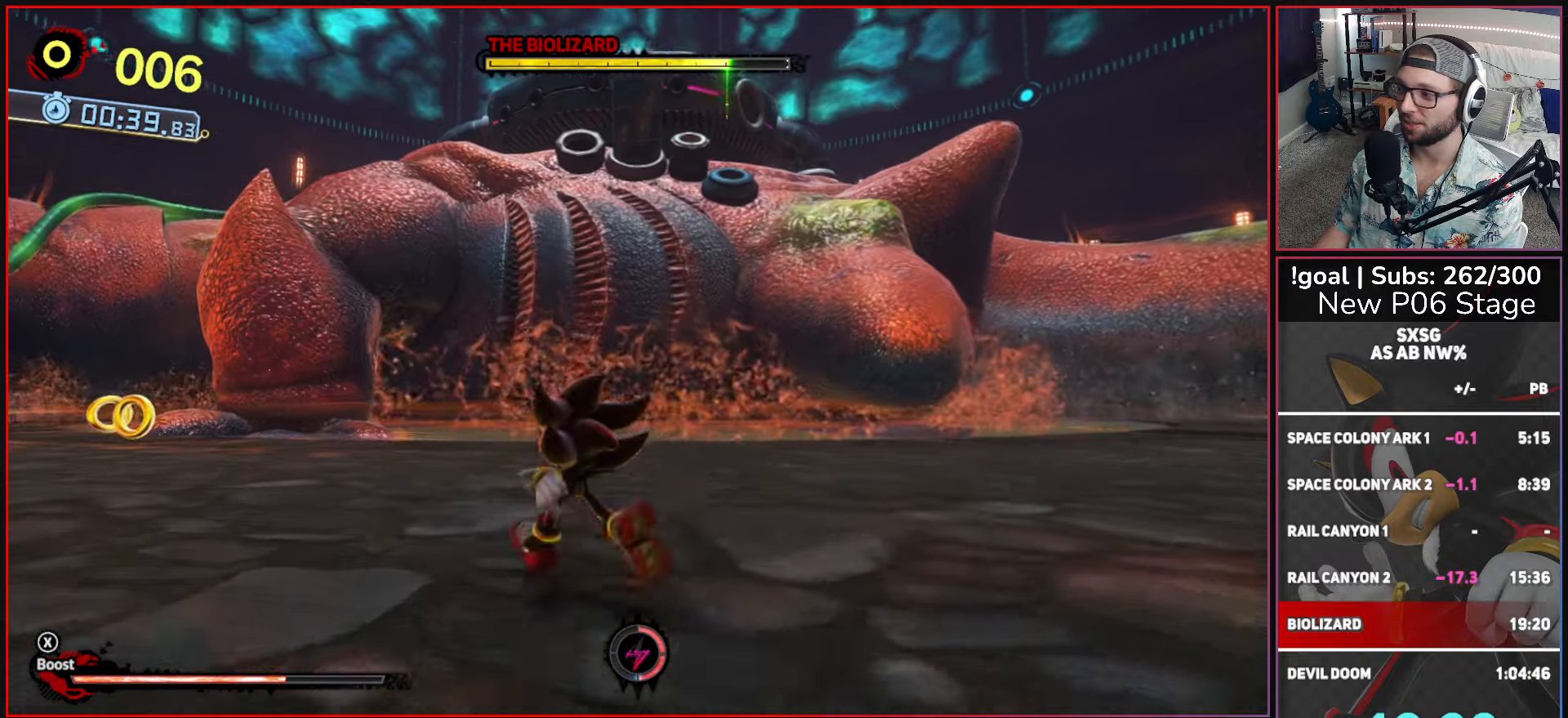
{"buttons": [], "left_stick": "up-left", "right_stick": "center", "events": []}
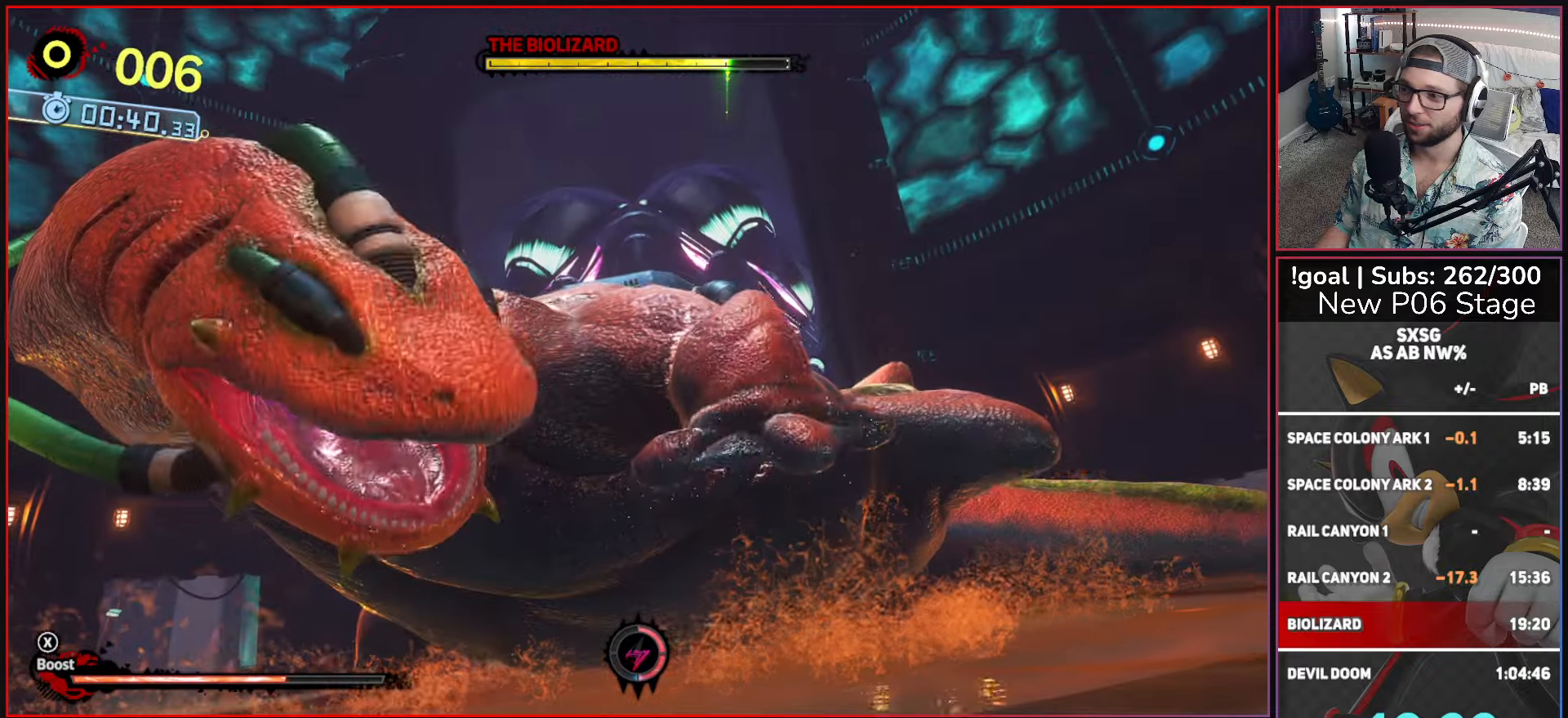
{"buttons": [], "left_stick": "center", "right_stick": "center", "events": [[484, "left_stick", "center"]]}